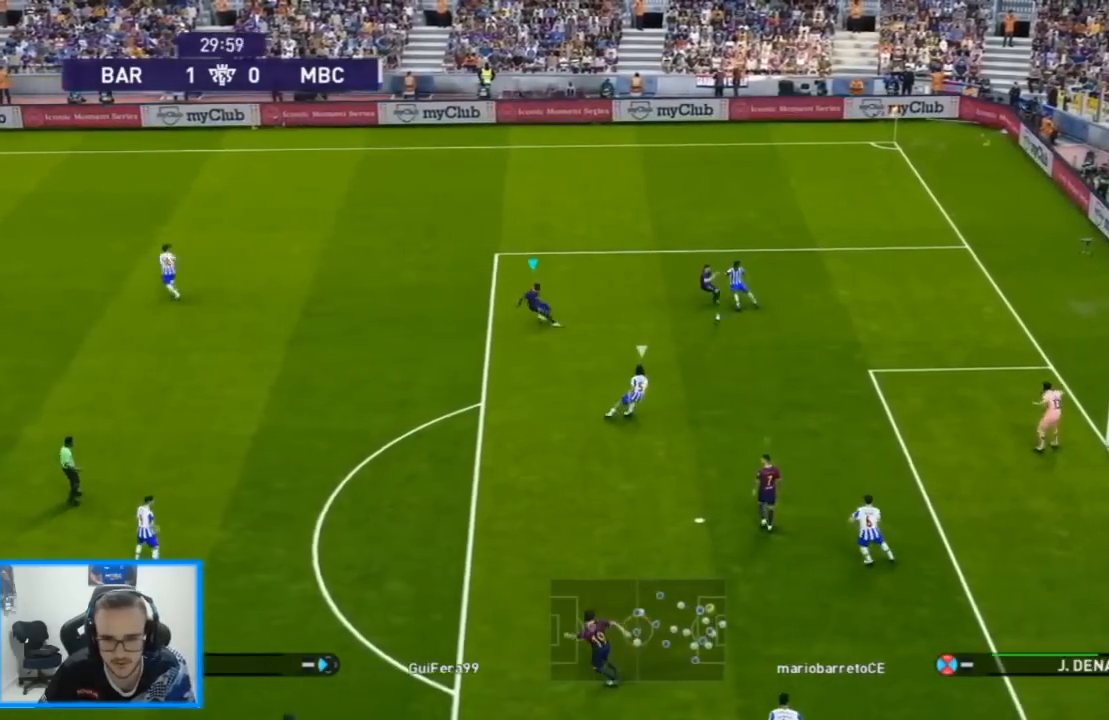
Gameplay with a controller (PlayStation layout); each line is a JSON object with the inputs held at the frame after it. "events" lists button and stick changes between this image and that frame as [ms after this image, input, new state], when the widget could be followed in between.
{"buttons": ["SQUARE", "R1", "DPAD_DOWN", "DPAD_LEFT"], "left_stick": "center", "right_stick": "center", "events": [[67, "DPAD_LEFT", "down"]]}
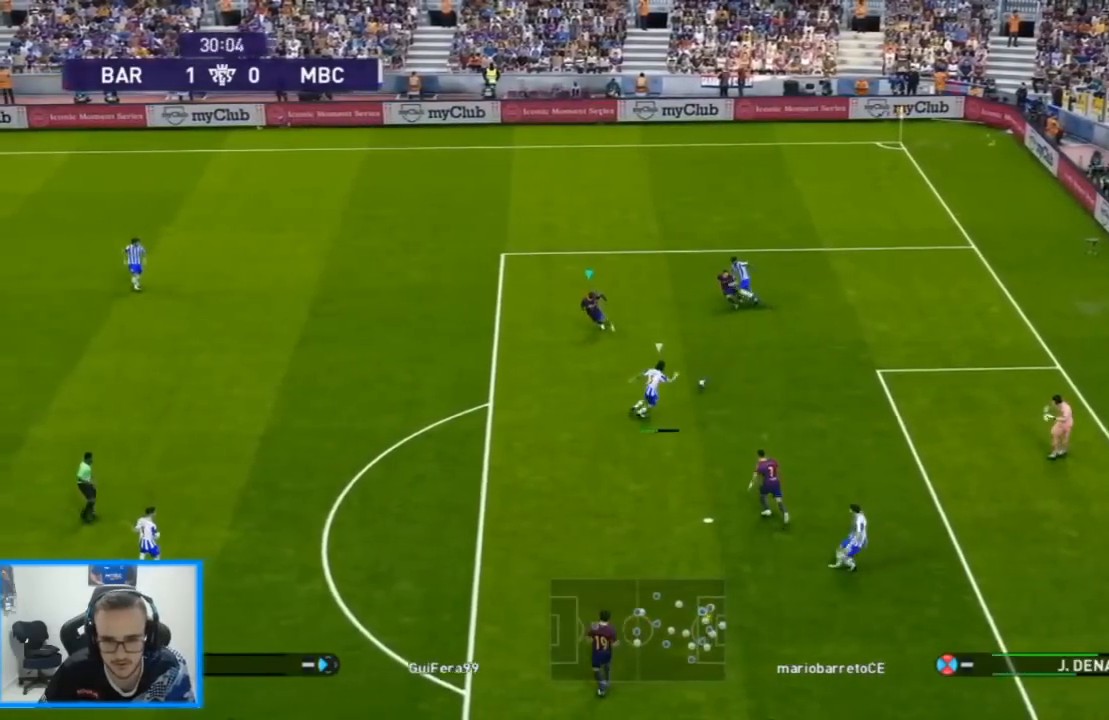
{"buttons": ["SQUARE", "R1", "DPAD_LEFT"], "left_stick": "center", "right_stick": "center", "events": [[333, "DPAD_DOWN", "up"]]}
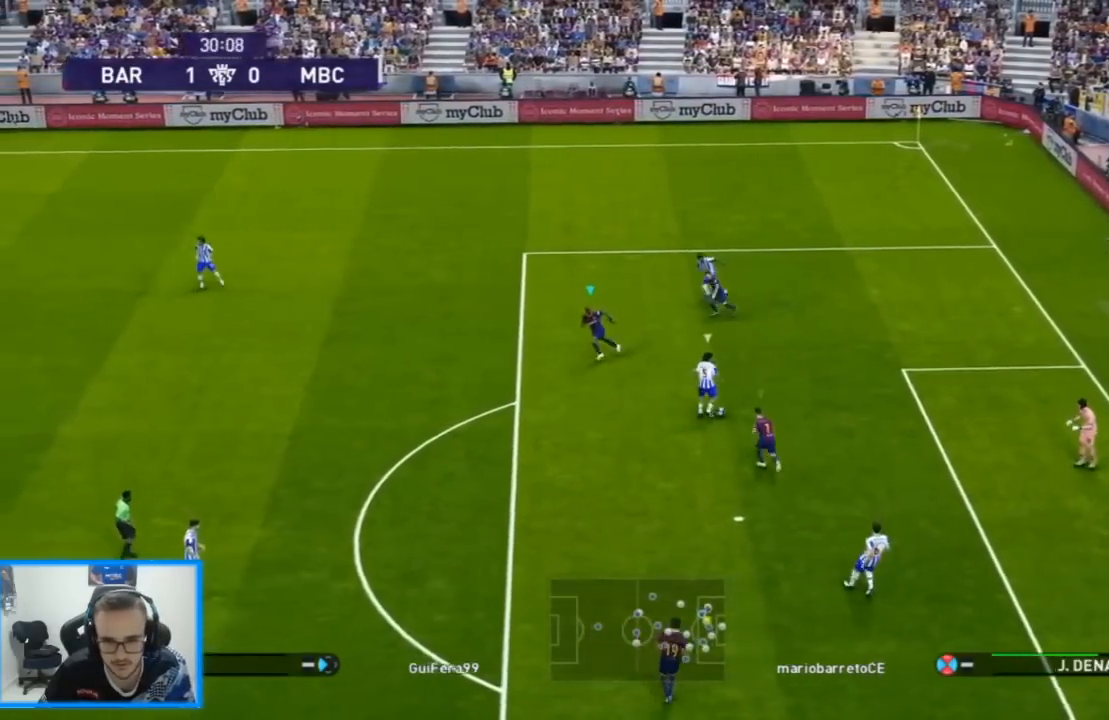
{"buttons": ["CROSS", "SQUARE", "L1", "R1", "DPAD_UP", "DPAD_RIGHT"], "left_stick": "center", "right_stick": "center", "events": [[133, "DPAD_UP", "down"], [300, "CROSS", "down"], [400, "L1", "down"], [433, "DPAD_LEFT", "up"], [433, "DPAD_RIGHT", "down"]]}
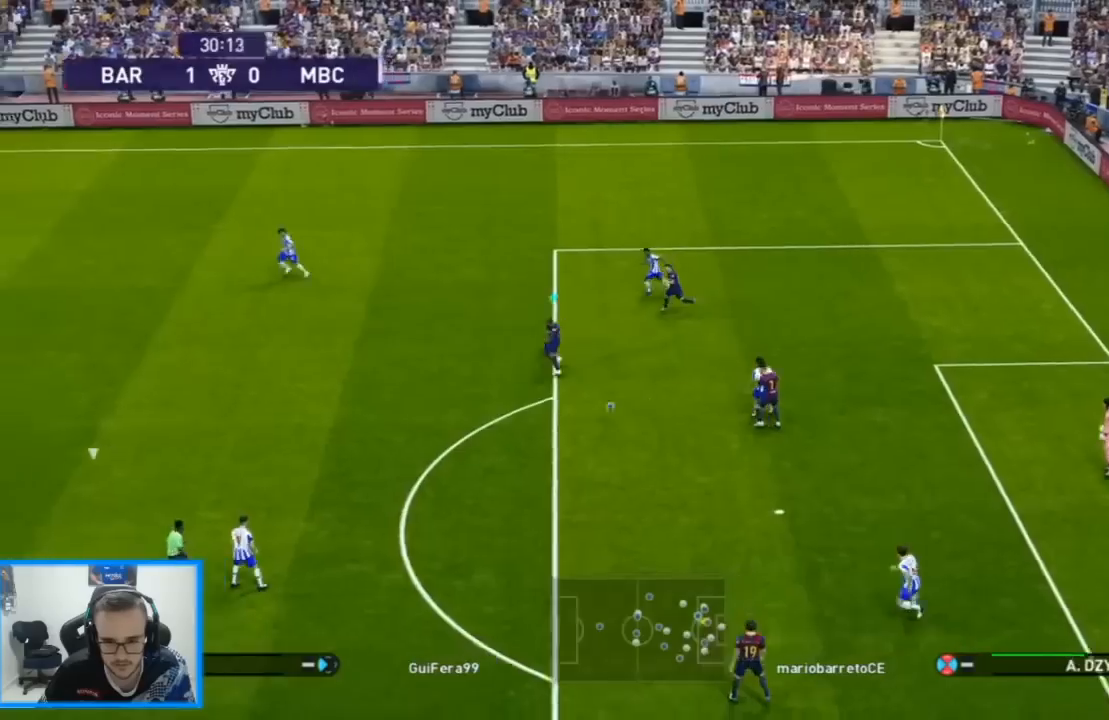
{"buttons": ["CROSS", "R1", "DPAD_RIGHT"], "left_stick": "center", "right_stick": "center", "events": [[33, "DPAD_UP", "up"], [33, "L1", "up"], [500, "SQUARE", "up"]]}
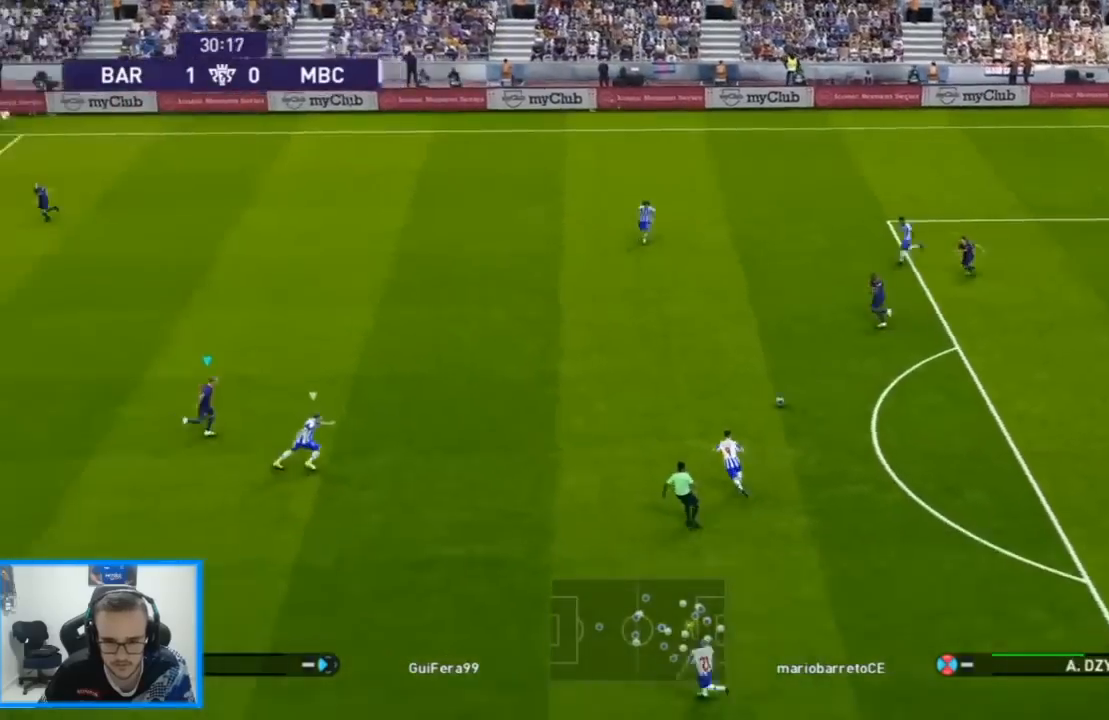
{"buttons": ["R1", "R2", "DPAD_DOWN", "DPAD_RIGHT"], "left_stick": "center", "right_stick": "center", "events": [[267, "CROSS", "up"], [467, "DPAD_DOWN", "down"], [467, "R2", "down"]]}
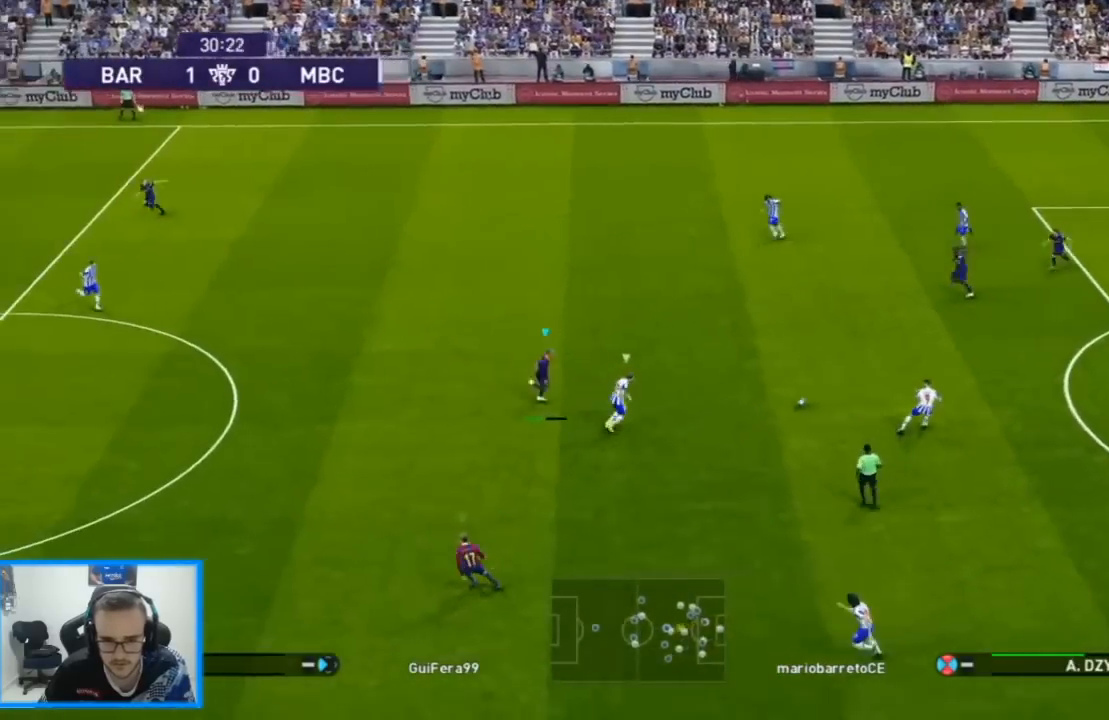
{"buttons": ["SQUARE", "R1", "DPAD_DOWN", "DPAD_RIGHT"], "left_stick": "center", "right_stick": "center", "events": [[200, "R2", "up"], [300, "SQUARE", "down"]]}
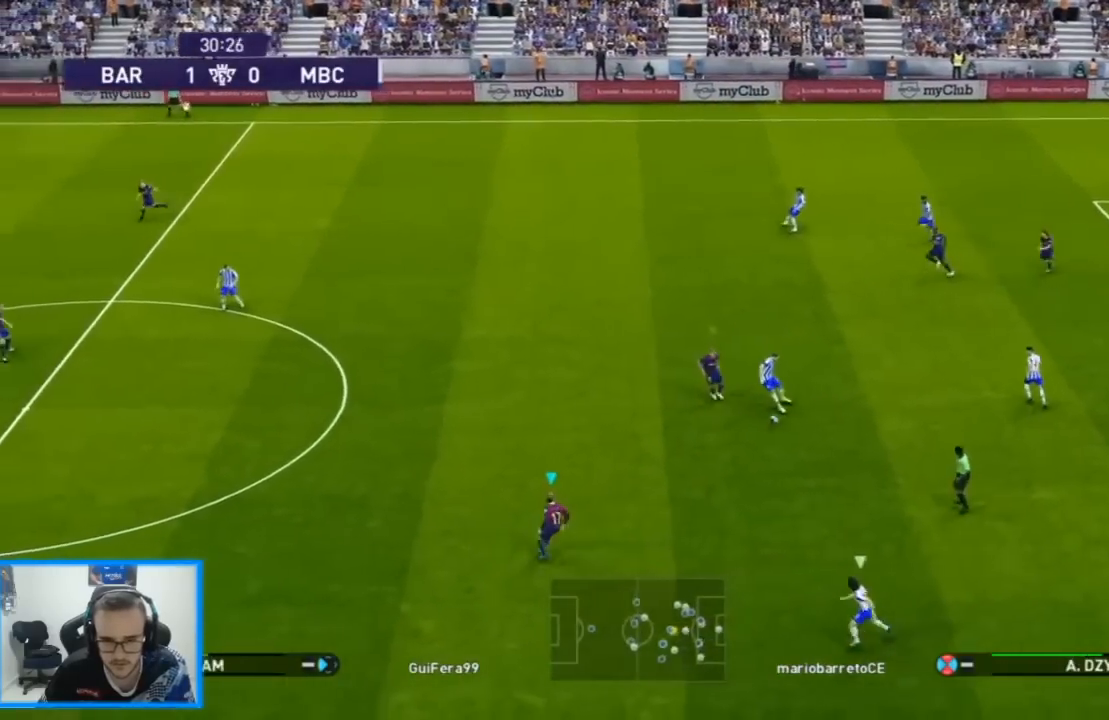
{"buttons": ["SQUARE", "R1", "DPAD_RIGHT"], "left_stick": "center", "right_stick": "center", "events": [[100, "SQUARE", "up"], [233, "DPAD_DOWN", "up"], [300, "right_stick", "up-left"], [400, "right_stick", "center"], [500, "SQUARE", "down"]]}
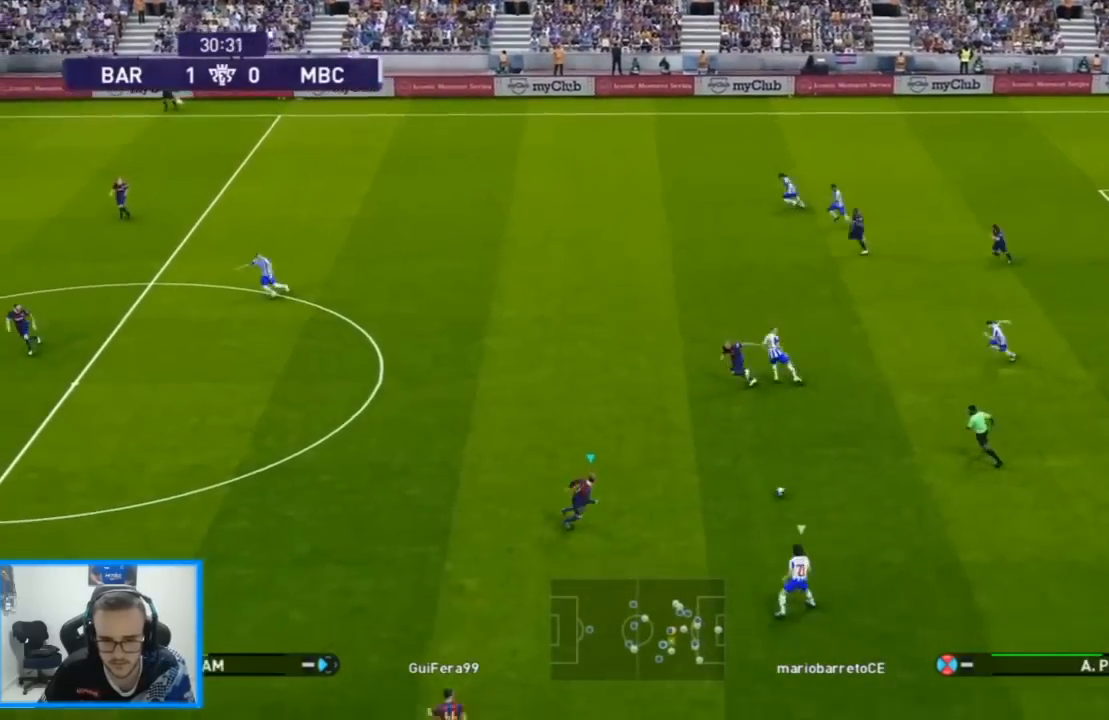
{"buttons": ["CROSS", "SQUARE", "R1", "DPAD_UP", "DPAD_RIGHT"], "left_stick": "center", "right_stick": "center", "events": [[233, "DPAD_UP", "down"], [433, "CROSS", "down"]]}
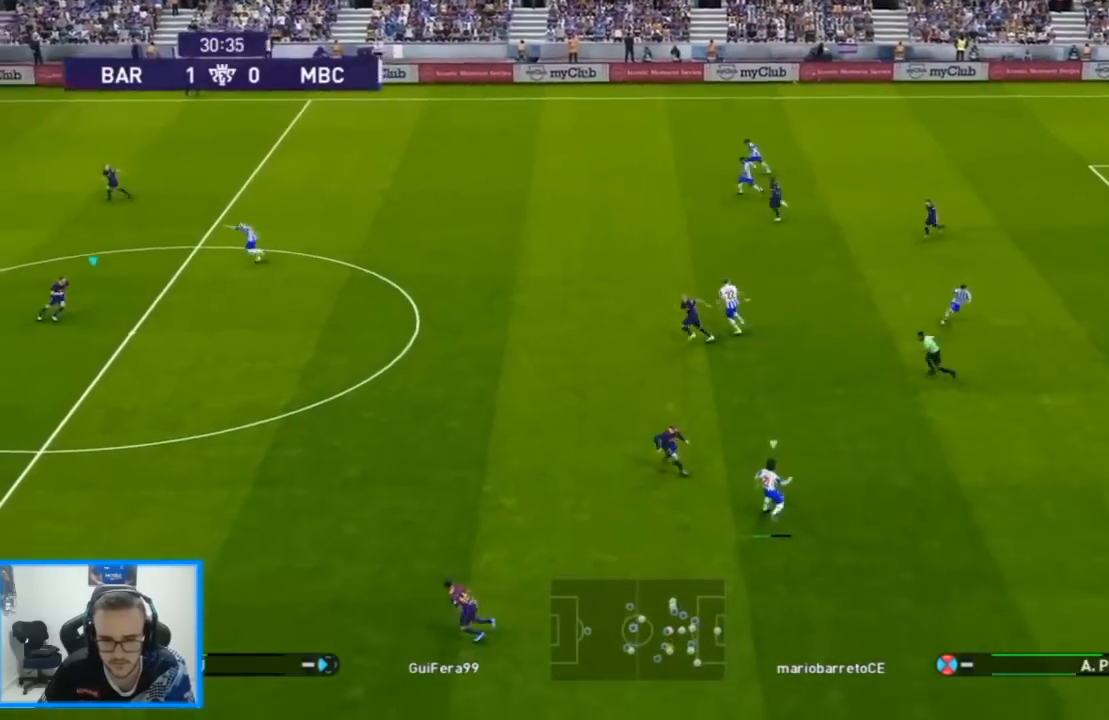
{"buttons": ["R1", "DPAD_LEFT"], "left_stick": "center", "right_stick": "center", "events": [[133, "DPAD_UP", "up"], [333, "DPAD_DOWN", "down"], [400, "DPAD_DOWN", "up"], [400, "DPAD_LEFT", "down"], [433, "CROSS", "up"], [433, "DPAD_RIGHT", "up"], [467, "L1", "down"], [467, "SQUARE", "up"], [500, "L1", "up"]]}
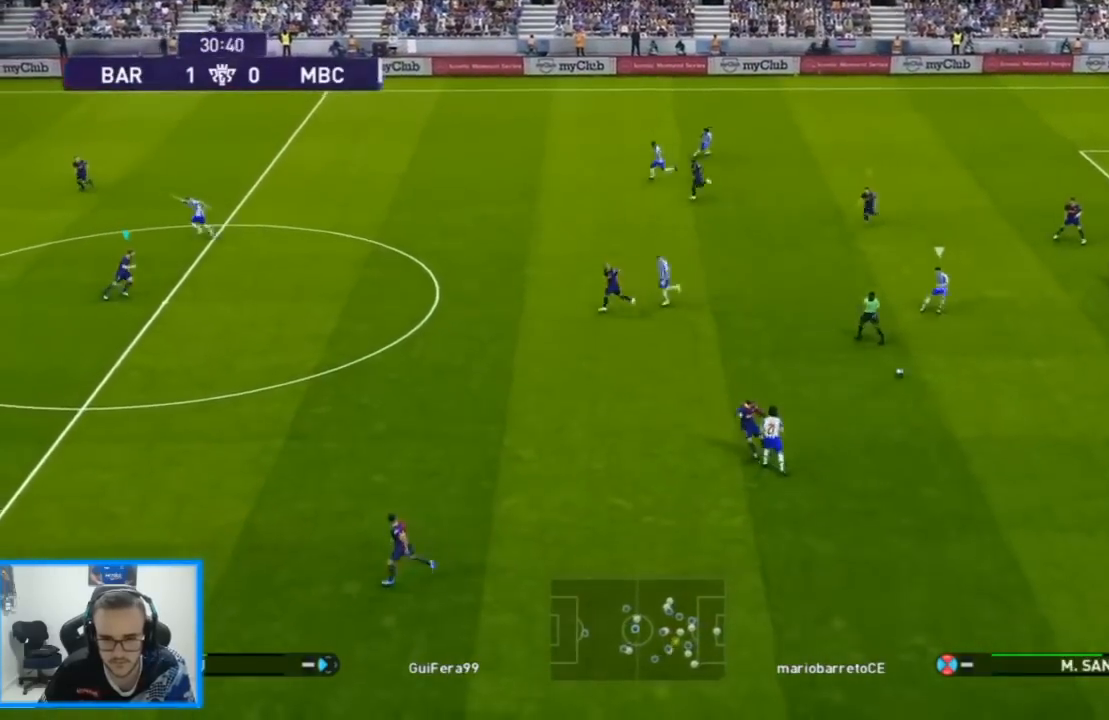
{"buttons": ["SQUARE", "R1", "DPAD_DOWN", "DPAD_LEFT"], "left_stick": "center", "right_stick": "center", "events": [[200, "right_stick", "up-left"], [300, "right_stick", "center"], [400, "DPAD_DOWN", "down"], [433, "SQUARE", "down"]]}
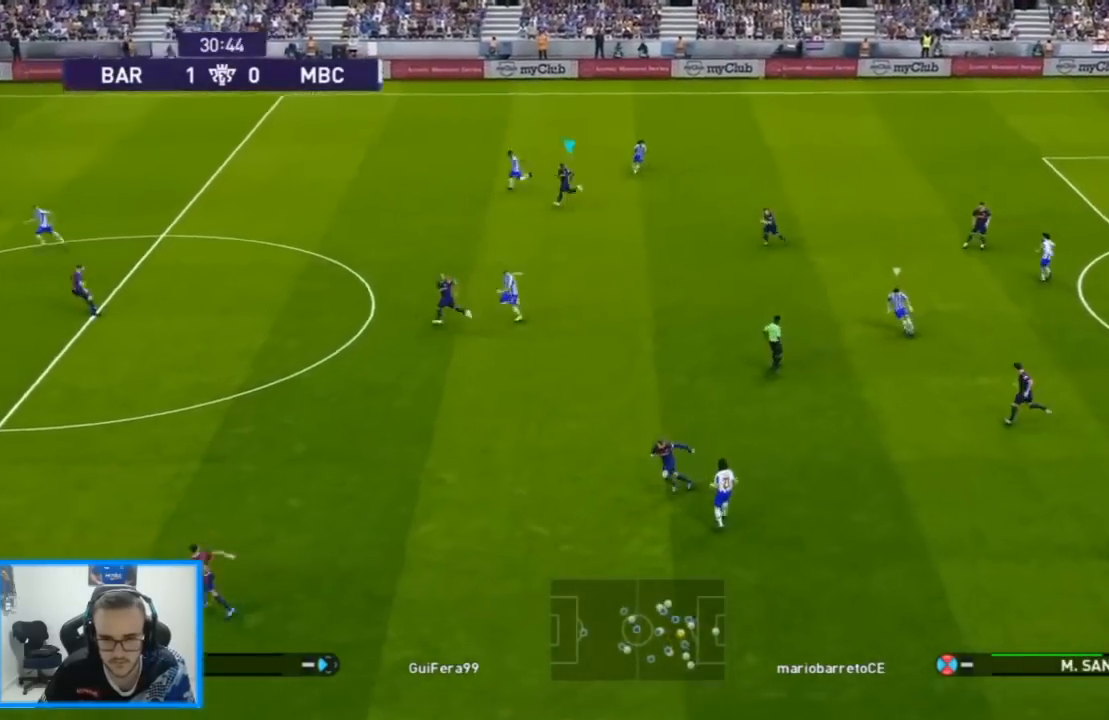
{"buttons": ["R1", "DPAD_UP"], "left_stick": "center", "right_stick": "center", "events": [[167, "DPAD_DOWN", "up"], [267, "SQUARE", "up"], [367, "right_stick", "down"], [400, "DPAD_UP", "down"], [433, "right_stick", "center"], [467, "DPAD_LEFT", "up"]]}
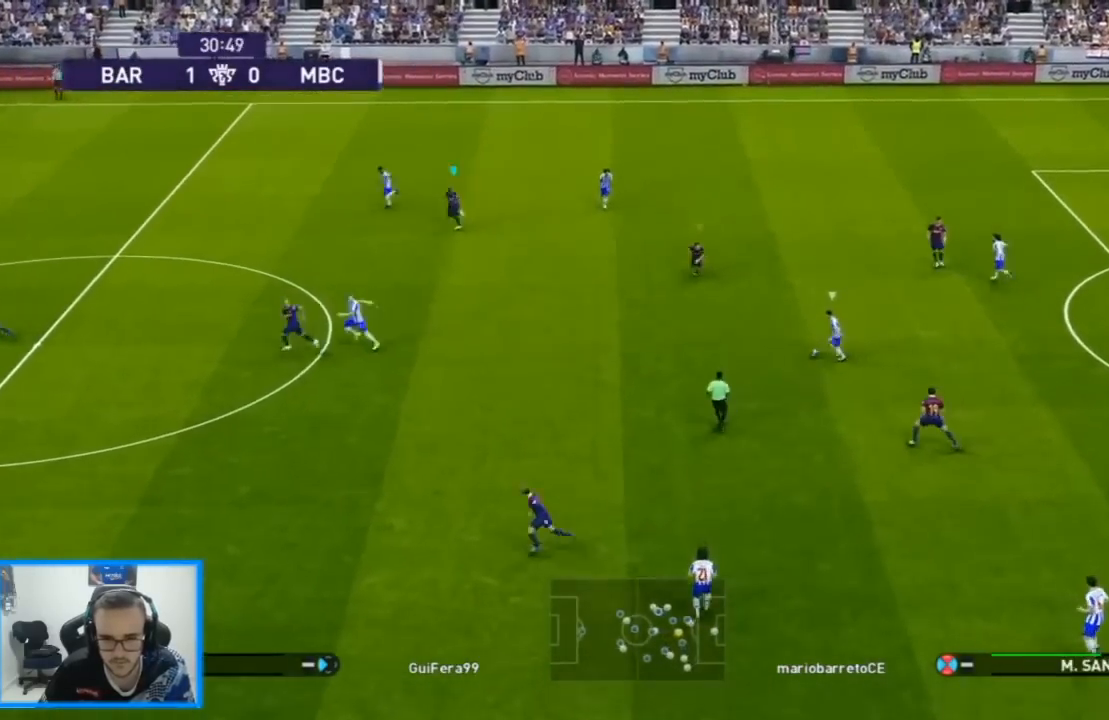
{"buttons": ["CROSS", "SQUARE", "R1", "DPAD_RIGHT"], "left_stick": "center", "right_stick": "center", "events": [[33, "DPAD_RIGHT", "down"], [67, "SQUARE", "down"], [267, "CROSS", "down"], [400, "DPAD_UP", "up"]]}
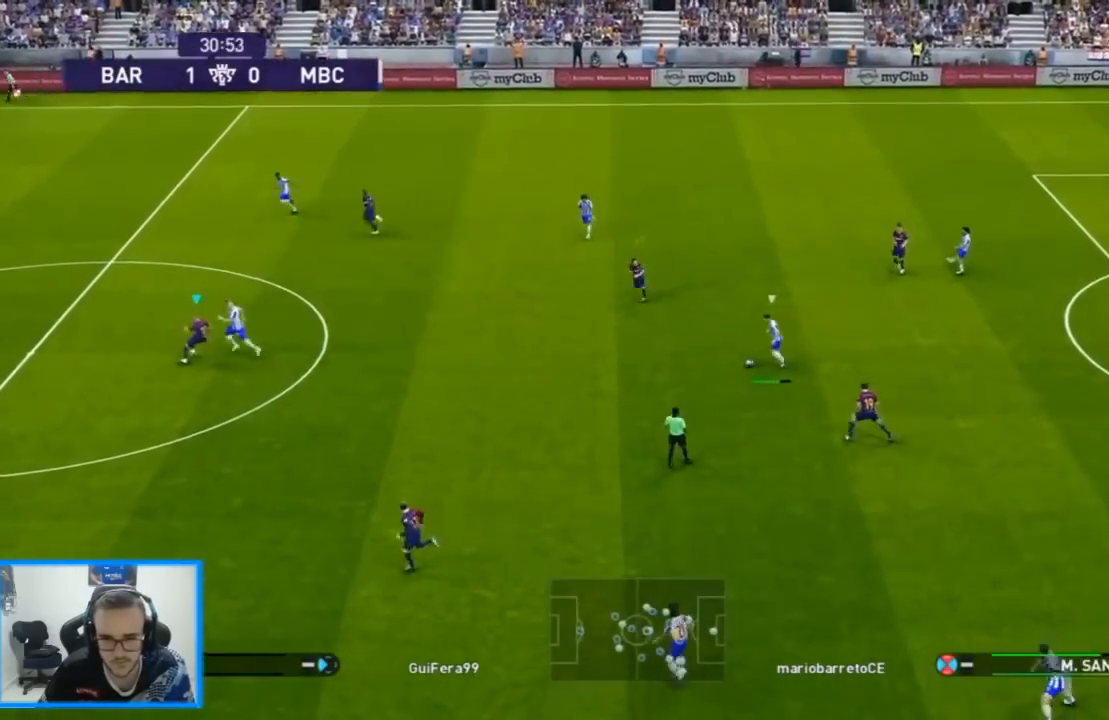
{"buttons": ["CROSS", "SQUARE", "R1", "DPAD_DOWN"], "left_stick": "center", "right_stick": "center", "events": [[433, "DPAD_DOWN", "down"], [500, "DPAD_RIGHT", "up"]]}
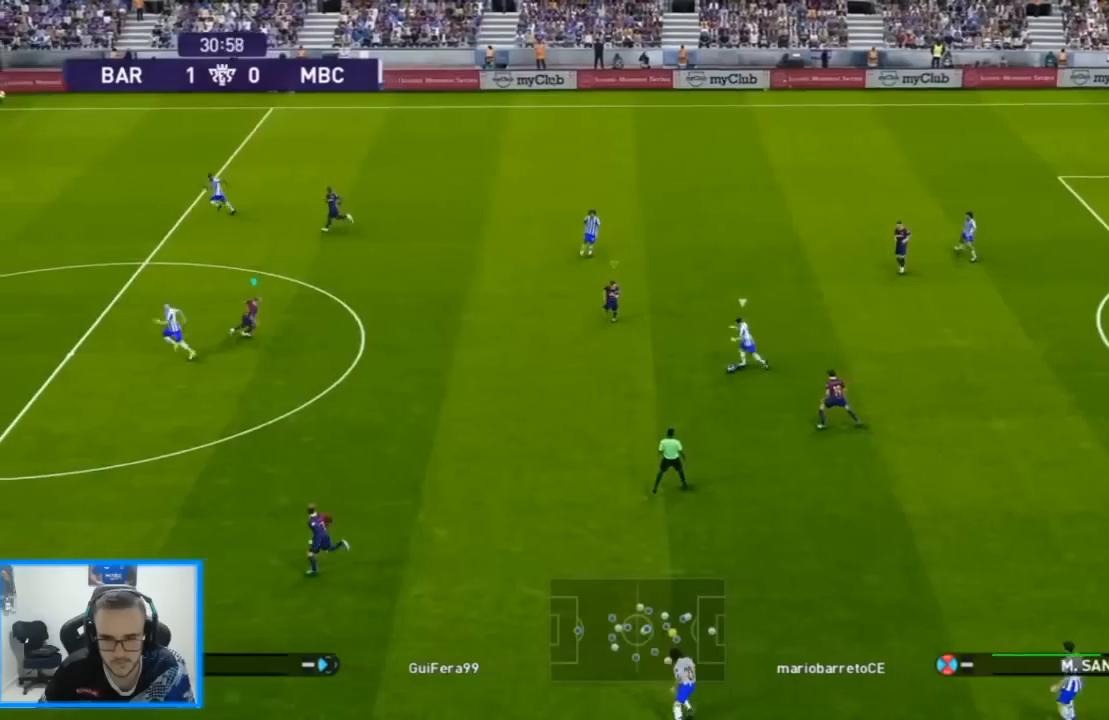
{"buttons": ["SQUARE", "R1", "DPAD_DOWN", "DPAD_RIGHT"], "left_stick": "center", "right_stick": "center", "events": [[133, "L1", "down"], [233, "CROSS", "up"], [233, "SQUARE", "up"], [267, "L1", "up"], [267, "right_stick", "down-left"], [333, "DPAD_RIGHT", "down"], [333, "right_stick", "center"], [467, "SQUARE", "down"]]}
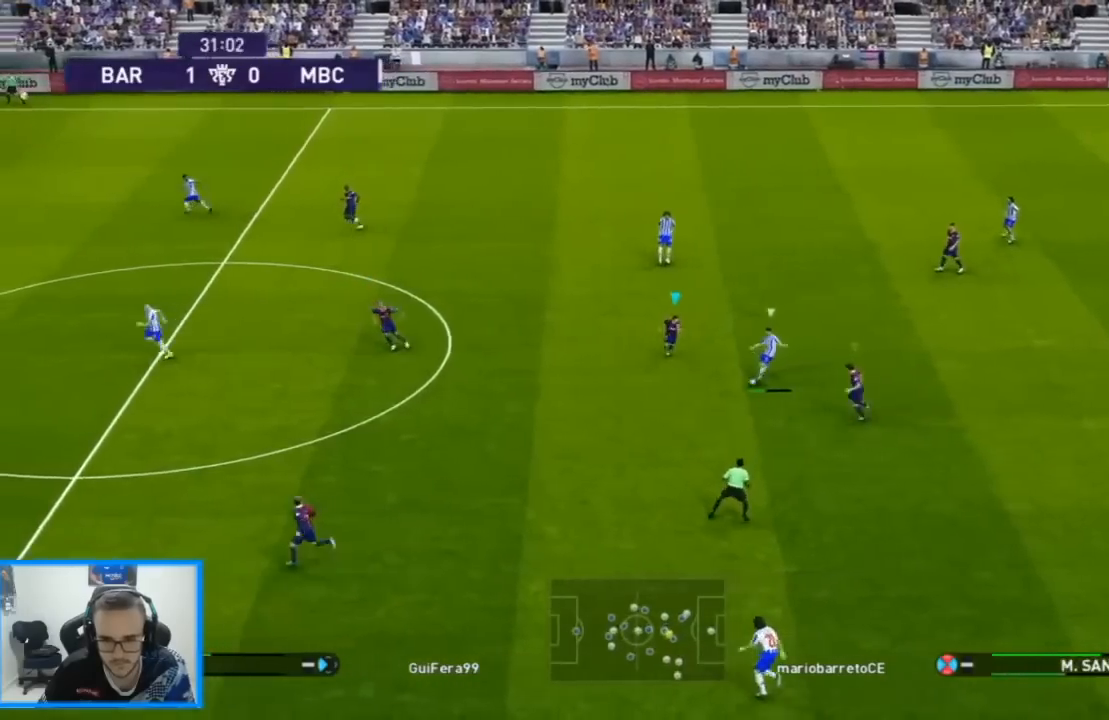
{"buttons": ["CROSS", "SQUARE", "R1", "DPAD_RIGHT"], "left_stick": "center", "right_stick": "center", "events": [[133, "CROSS", "down"], [500, "DPAD_DOWN", "up"]]}
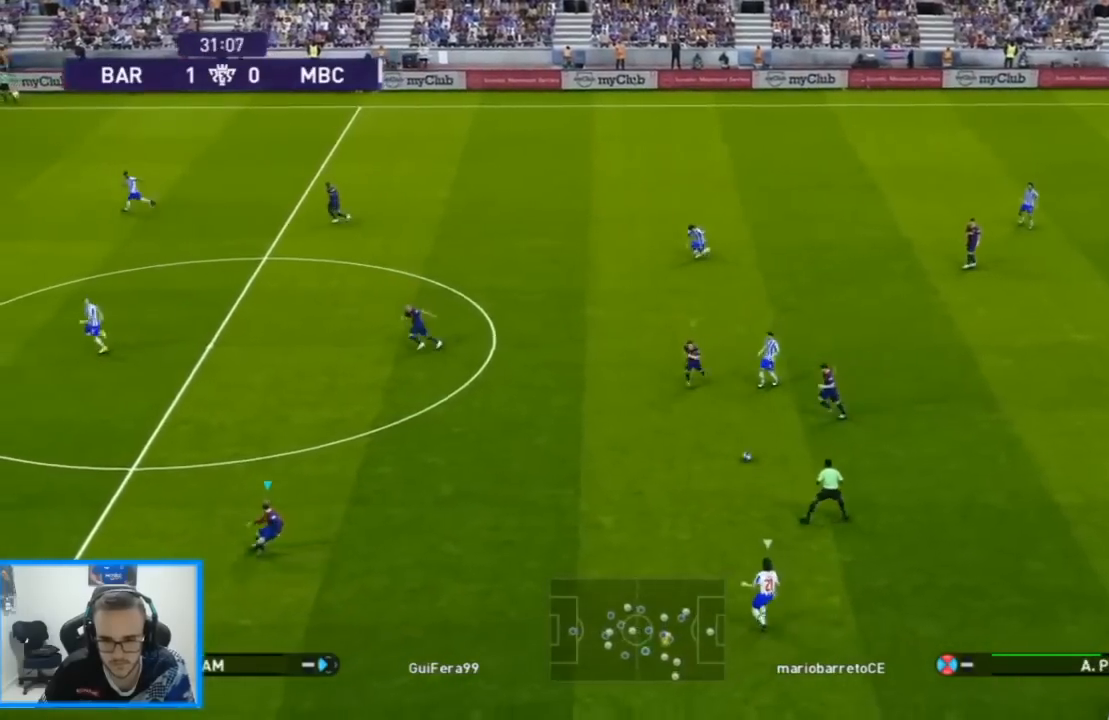
{"buttons": ["CROSS", "SQUARE", "R1", "DPAD_DOWN", "DPAD_RIGHT"], "left_stick": "center", "right_stick": "center", "events": [[33, "CROSS", "up"], [33, "SQUARE", "up"], [100, "right_stick", "up-left"], [167, "right_stick", "center"], [267, "SQUARE", "down"], [367, "DPAD_DOWN", "down"], [433, "CROSS", "down"]]}
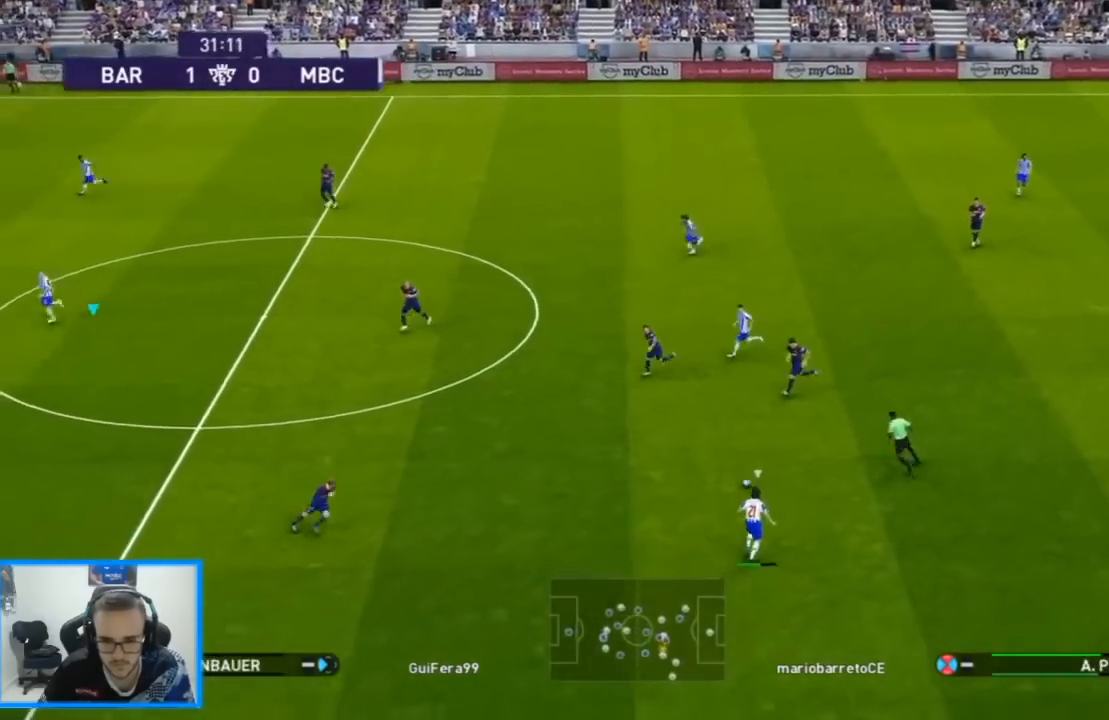
{"buttons": ["CROSS", "SQUARE", "R1", "DPAD_DOWN", "DPAD_RIGHT"], "left_stick": "center", "right_stick": "center", "events": []}
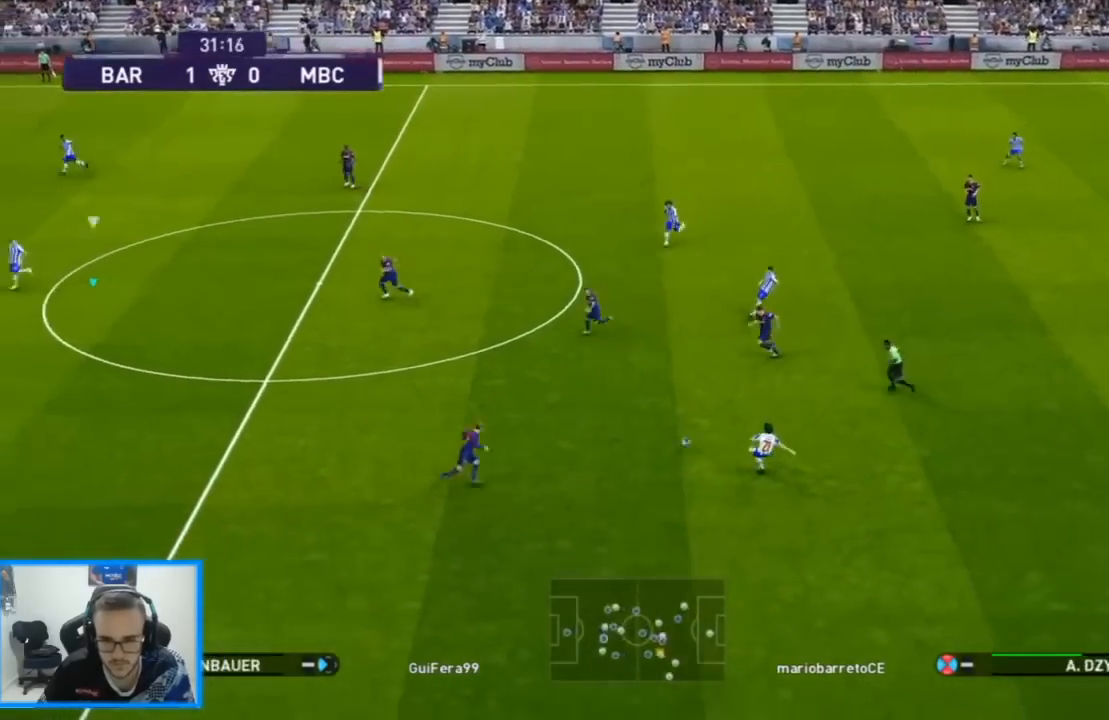
{"buttons": ["CROSS", "SQUARE", "R1", "DPAD_DOWN", "DPAD_RIGHT"], "left_stick": "center", "right_stick": "center", "events": []}